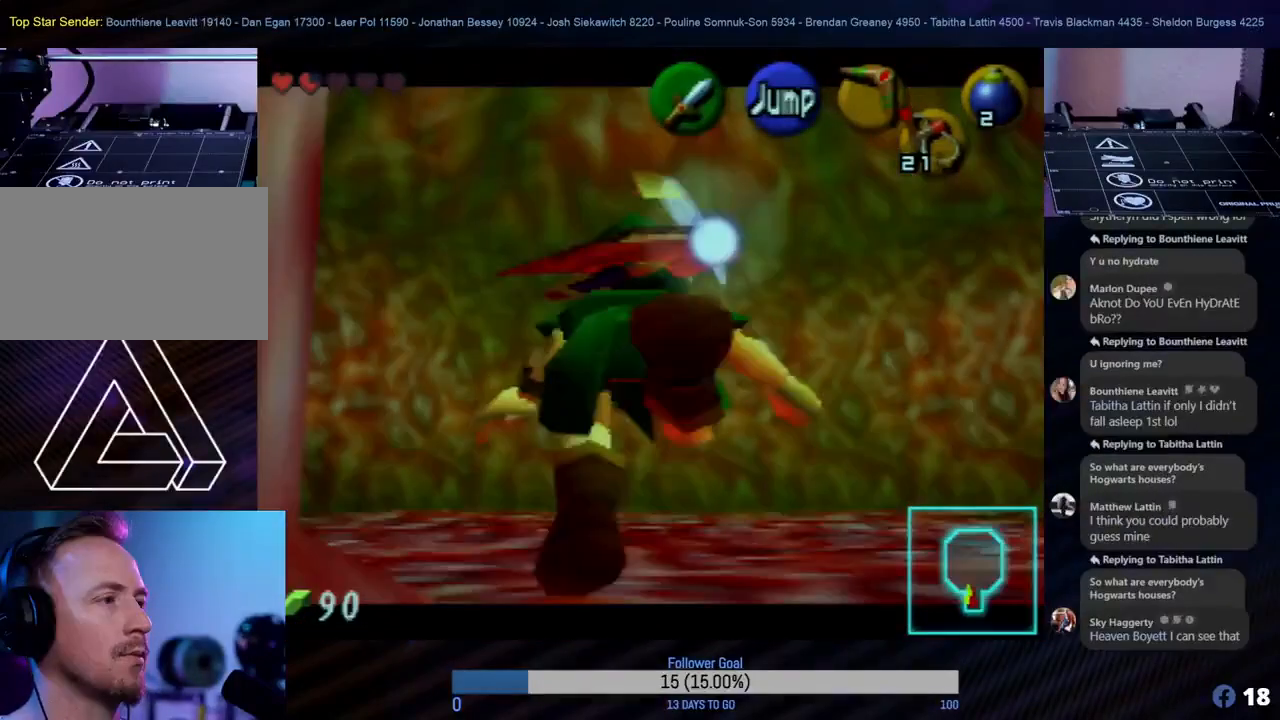
Gameplay with a controller (Nintendo layout); each line is a JSON object with the inputs held at the frame after it. "events" lists button and stick changes between this image and that frame as [ms after this image, input, new state], when the widget could be followed in between. Not read: L1 L3 R3 right_stick.
{"buttons": [], "left_stick": "right", "events": [[17, "Z", "up"], [17, "left_stick", "center"], [400, "left_stick", "right"]]}
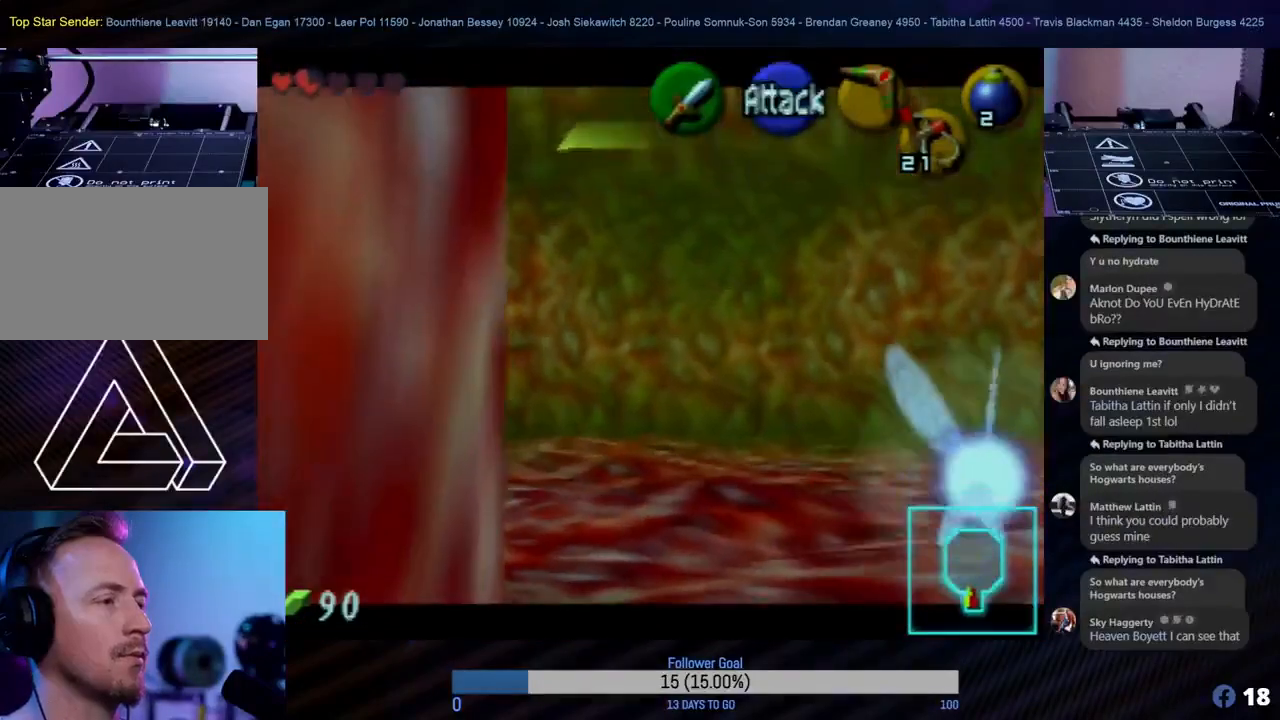
{"buttons": [], "left_stick": "center", "events": [[200, "left_stick", "up-right"], [317, "left_stick", "center"]]}
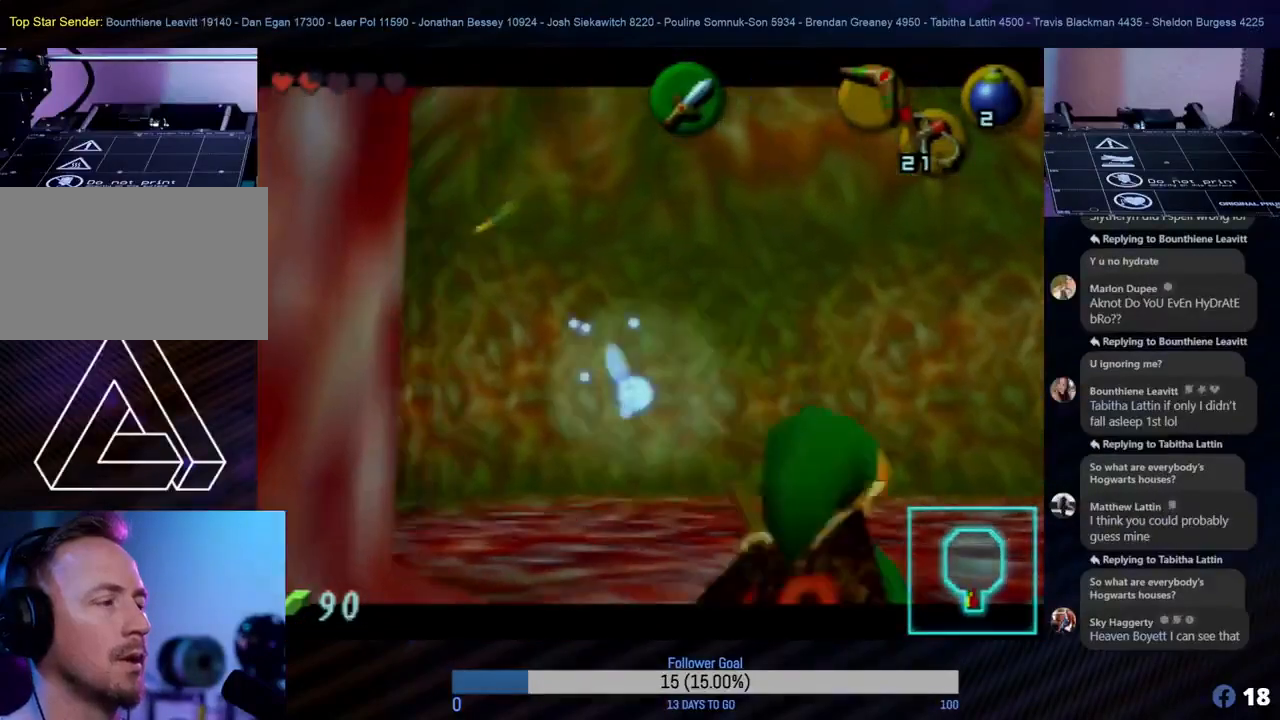
{"buttons": [], "left_stick": "center", "events": []}
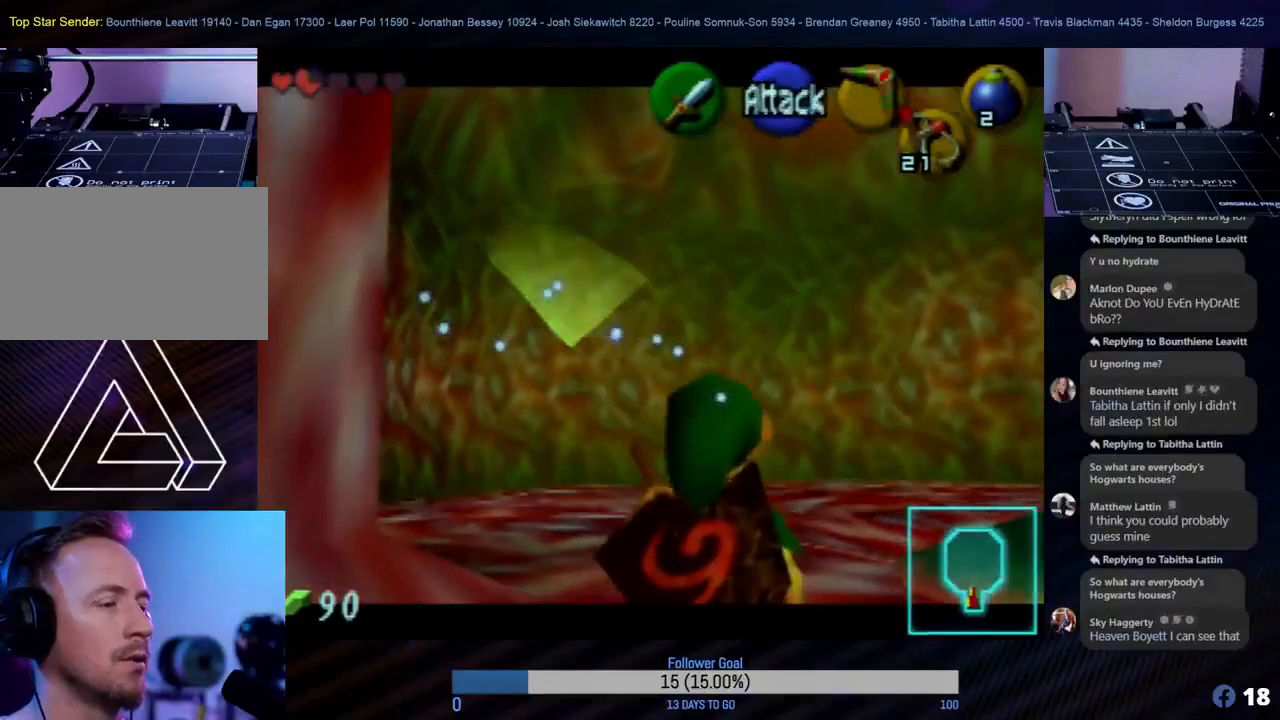
{"buttons": [], "left_stick": "up-right", "events": [[467, "left_stick", "up-right"]]}
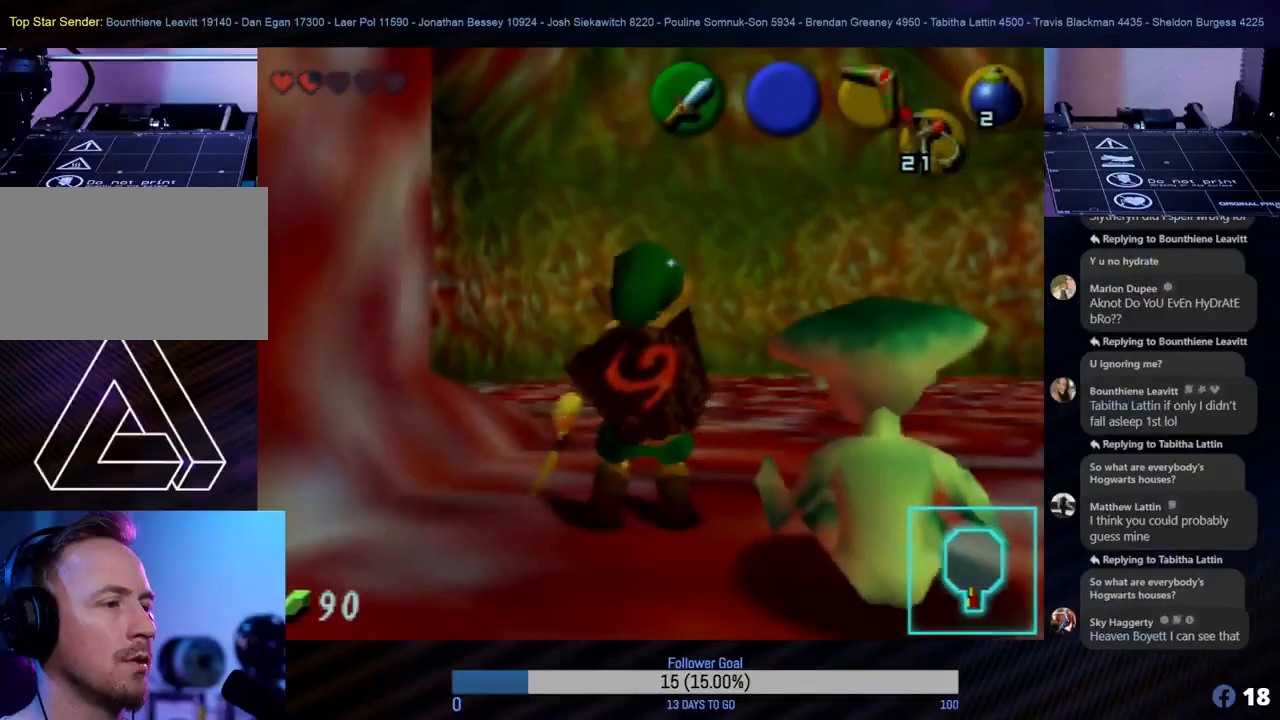
{"buttons": [], "left_stick": "up-right", "events": []}
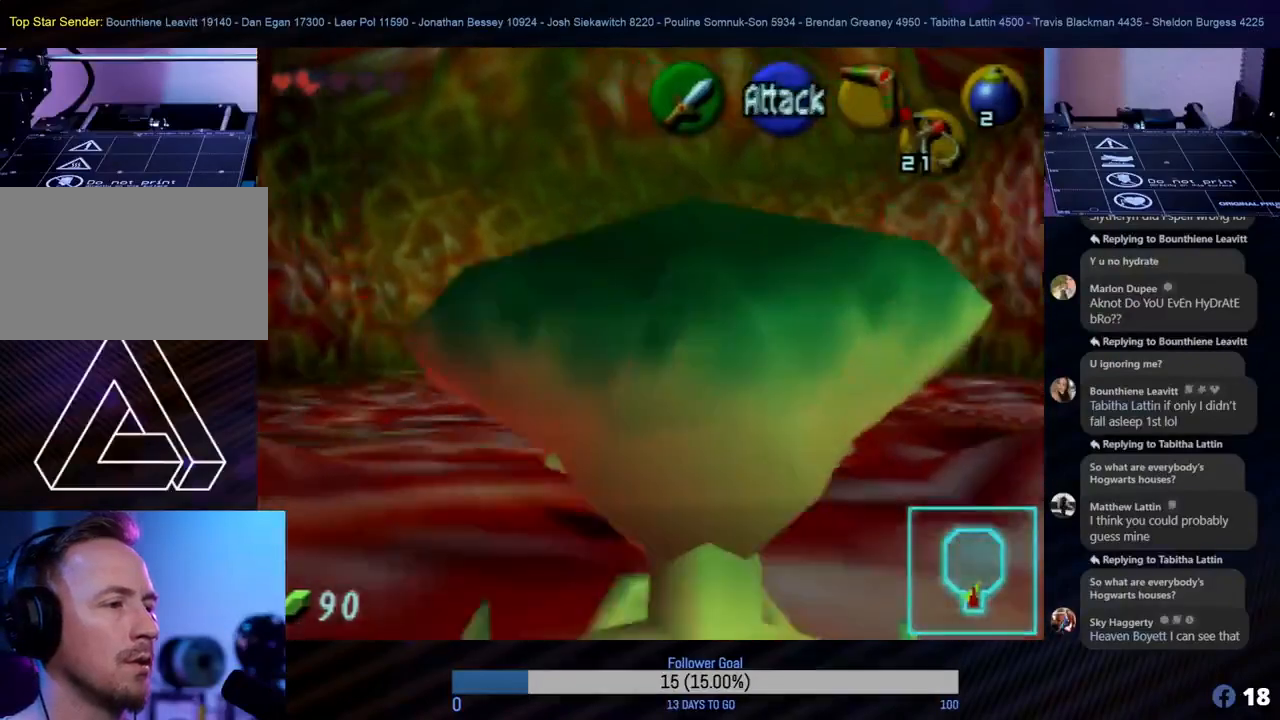
{"buttons": [], "left_stick": "up", "events": [[83, "left_stick", "up"]]}
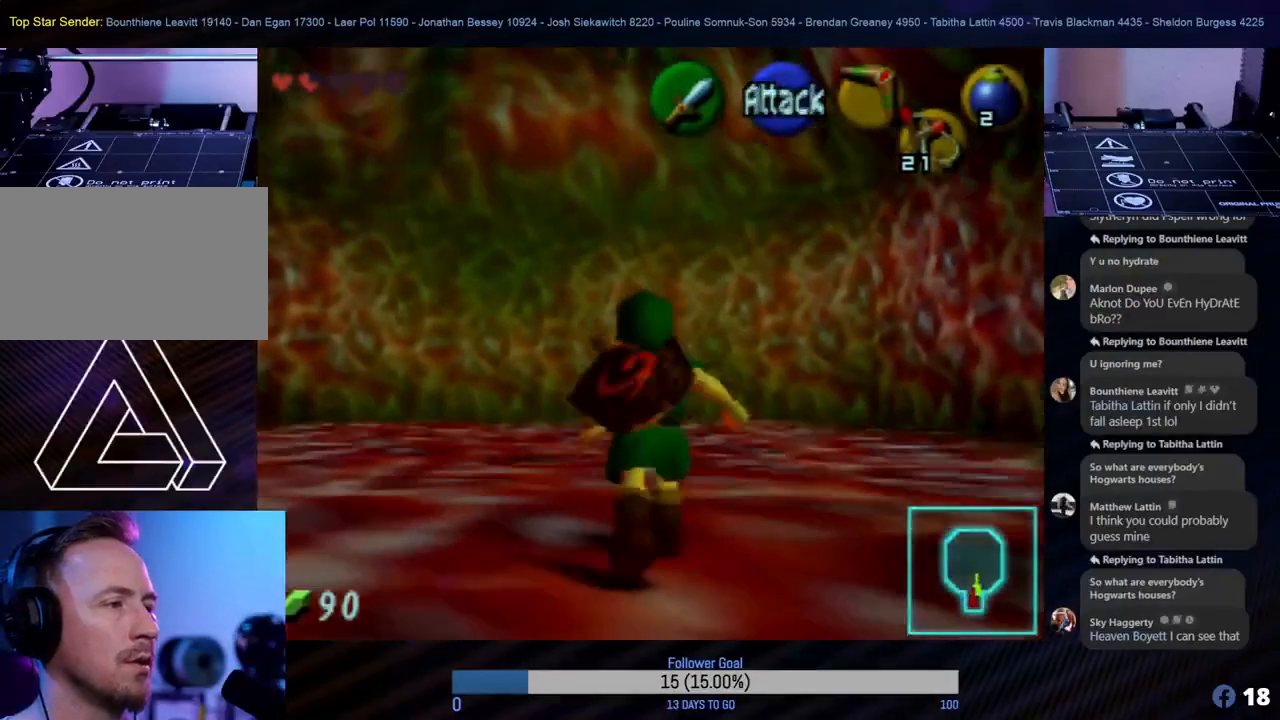
{"buttons": ["Z"], "left_stick": "center", "events": [[317, "Z", "down"], [317, "left_stick", "center"]]}
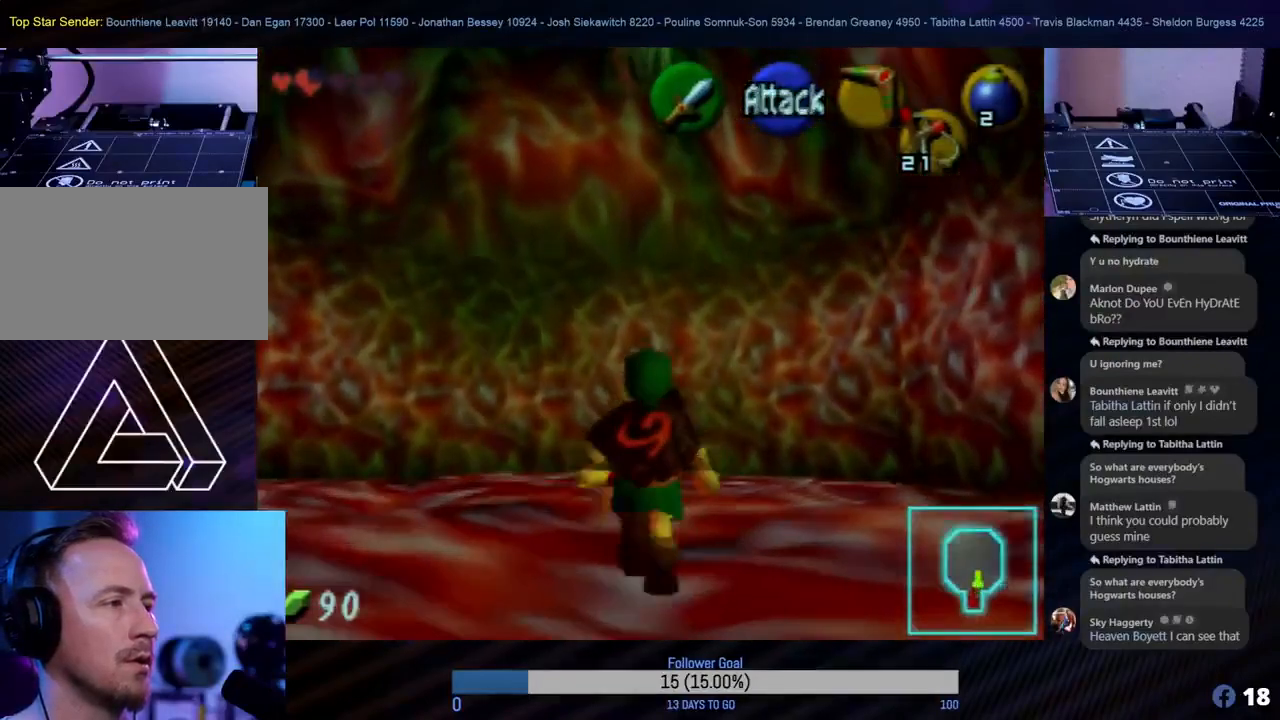
{"buttons": ["A", "Z"], "left_stick": "down", "events": [[17, "left_stick", "down"], [433, "A", "down"]]}
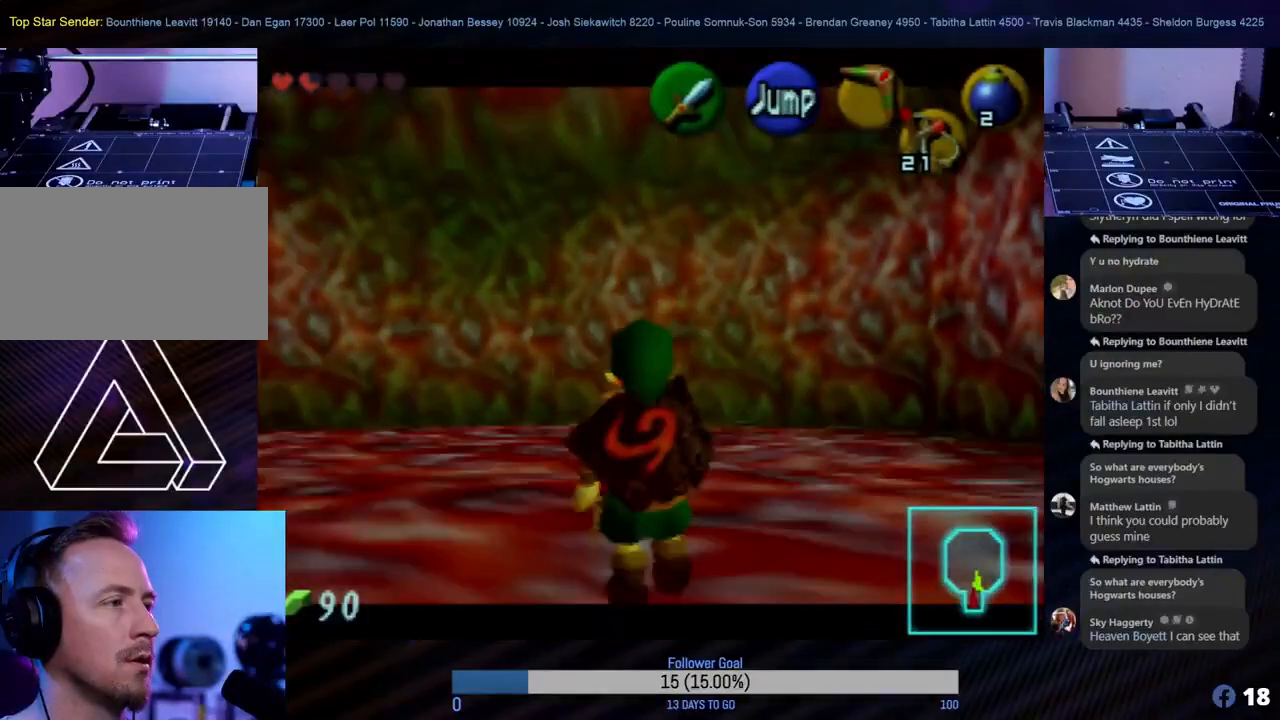
{"buttons": ["Z", "C_LEFT"], "left_stick": "down", "events": [[83, "A", "up"], [150, "A", "down"], [217, "A", "up"], [450, "C_LEFT", "down"]]}
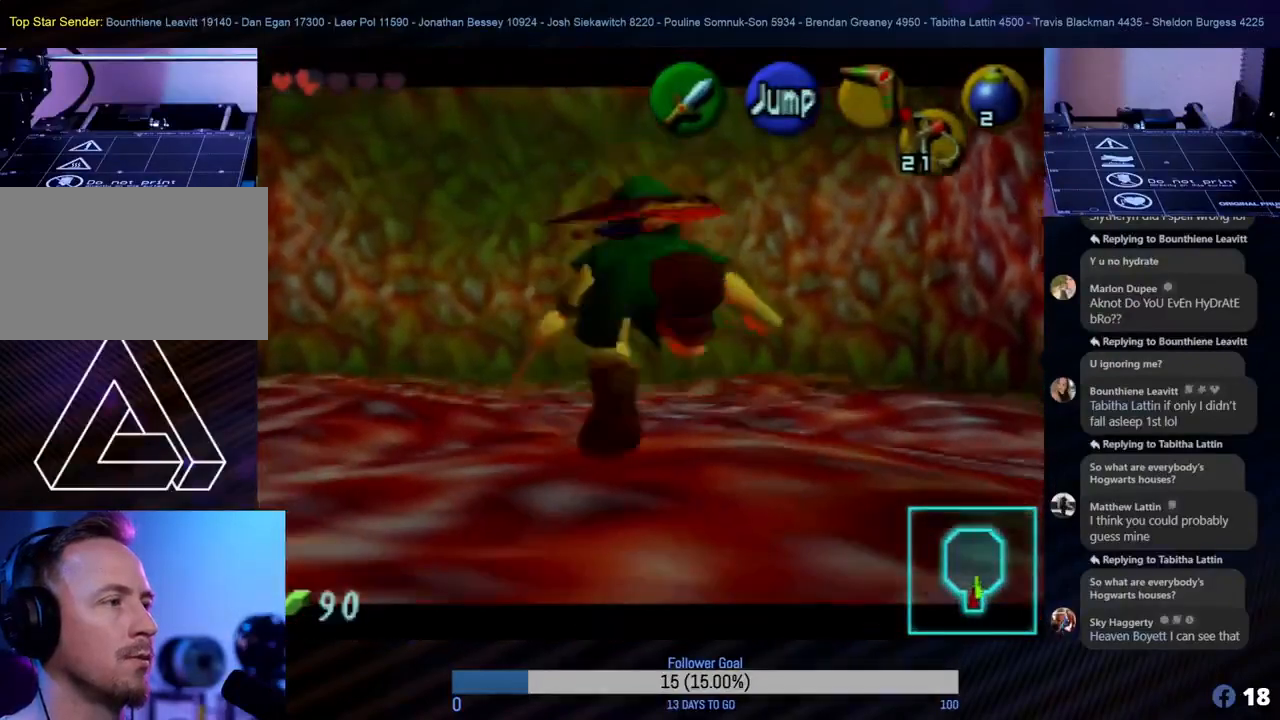
{"buttons": ["Z"], "left_stick": "down", "events": [[50, "C_LEFT", "up"], [117, "C_LEFT", "down"], [217, "C_LEFT", "up"]]}
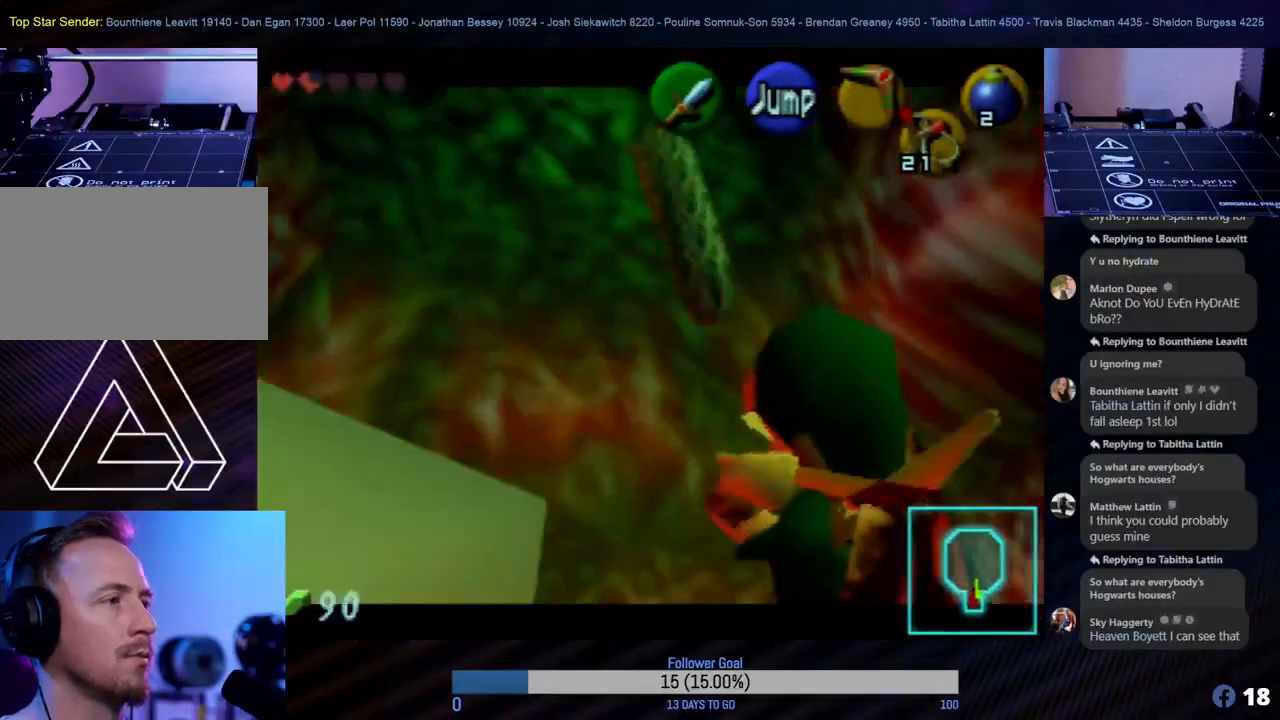
{"buttons": ["Z"], "left_stick": "down", "events": [[350, "C_LEFT", "down"], [500, "C_LEFT", "up"]]}
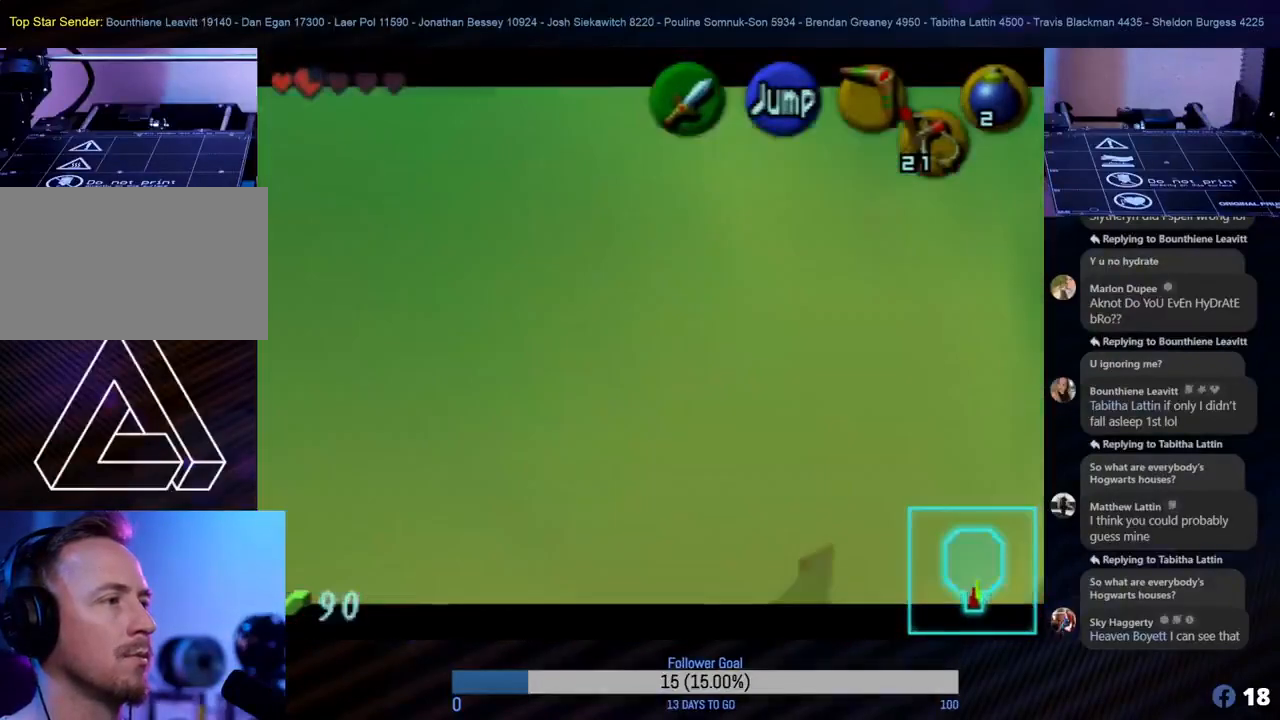
{"buttons": [], "left_stick": "center", "events": [[167, "left_stick", "center"], [200, "Z", "up"]]}
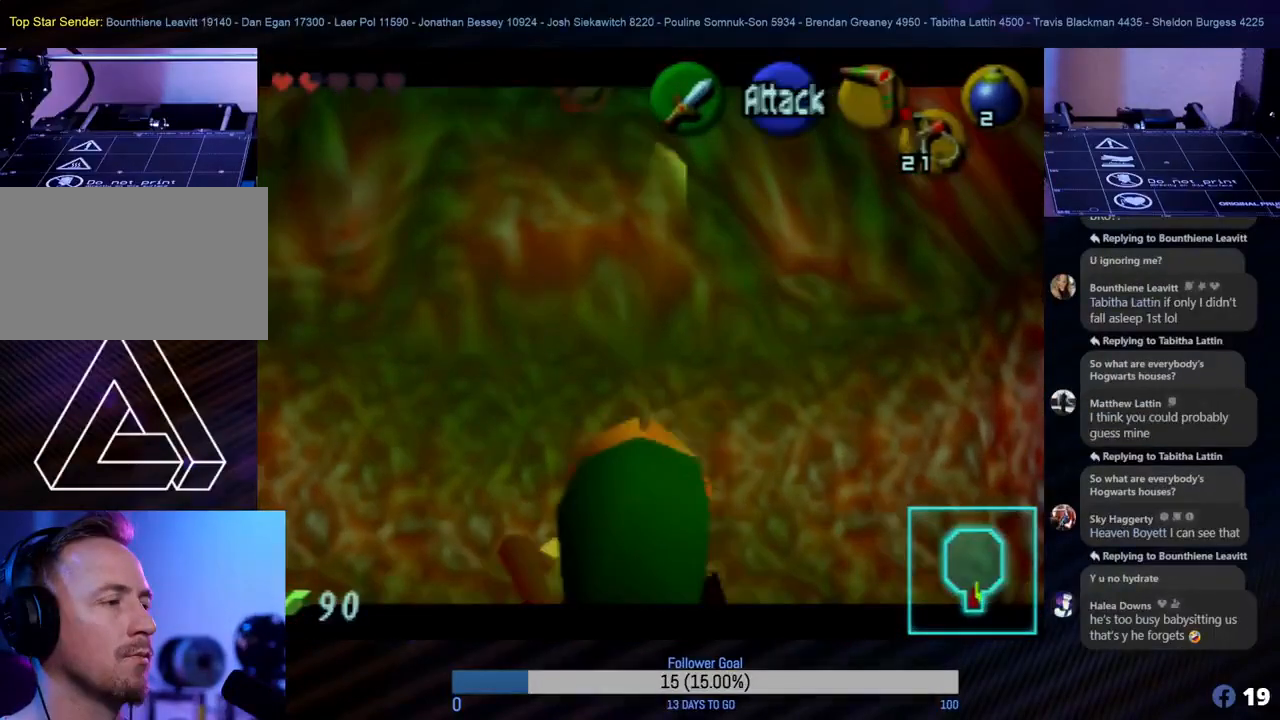
{"buttons": [], "left_stick": "center", "events": []}
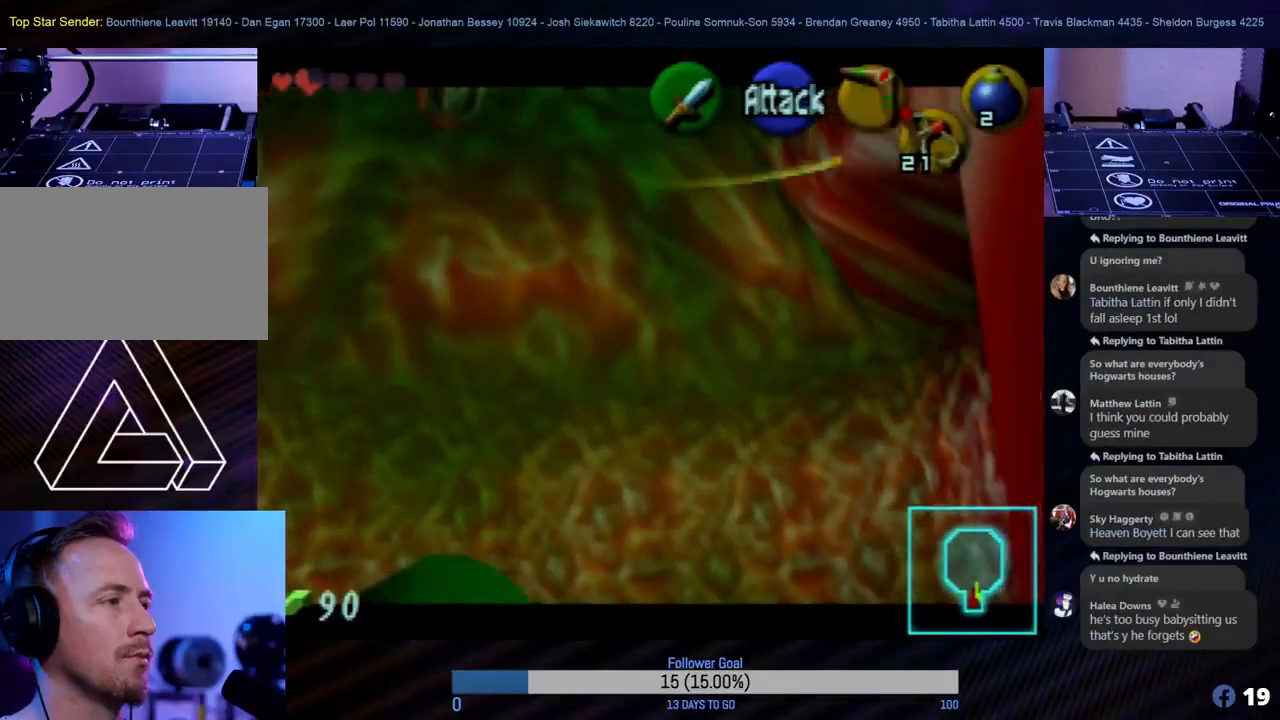
{"buttons": [], "left_stick": "center", "events": []}
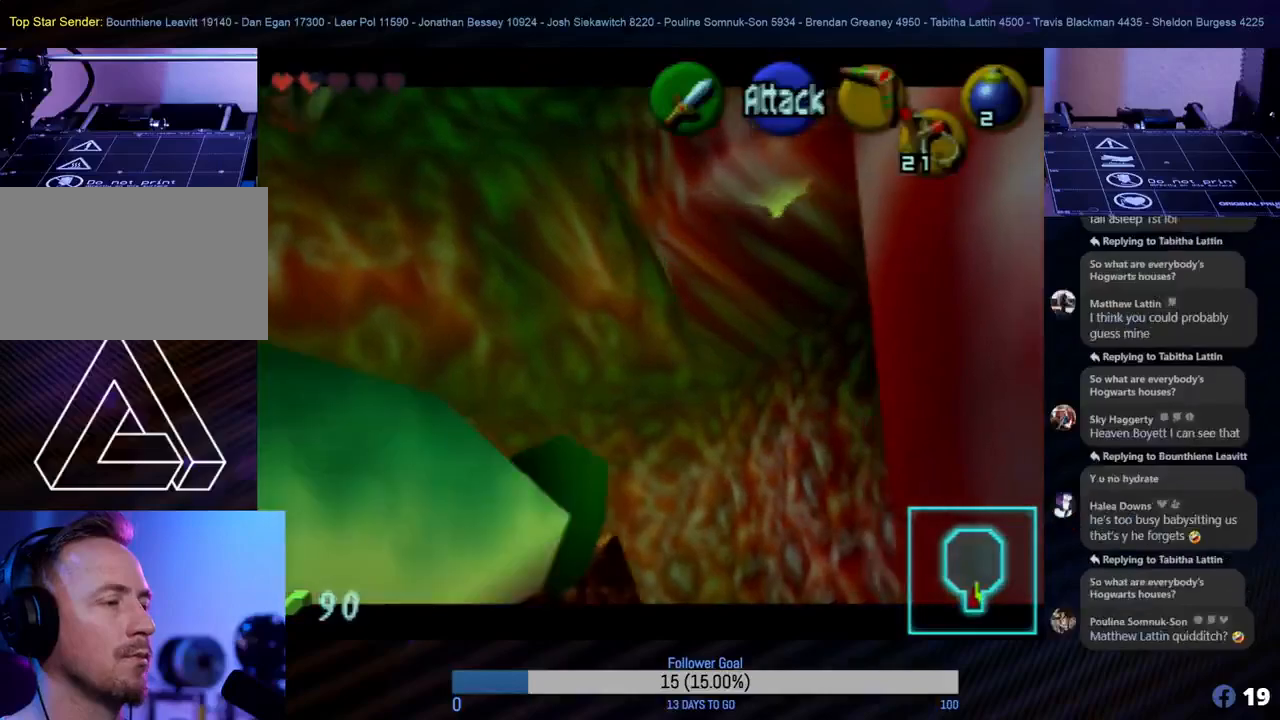
{"buttons": [], "left_stick": "center", "events": []}
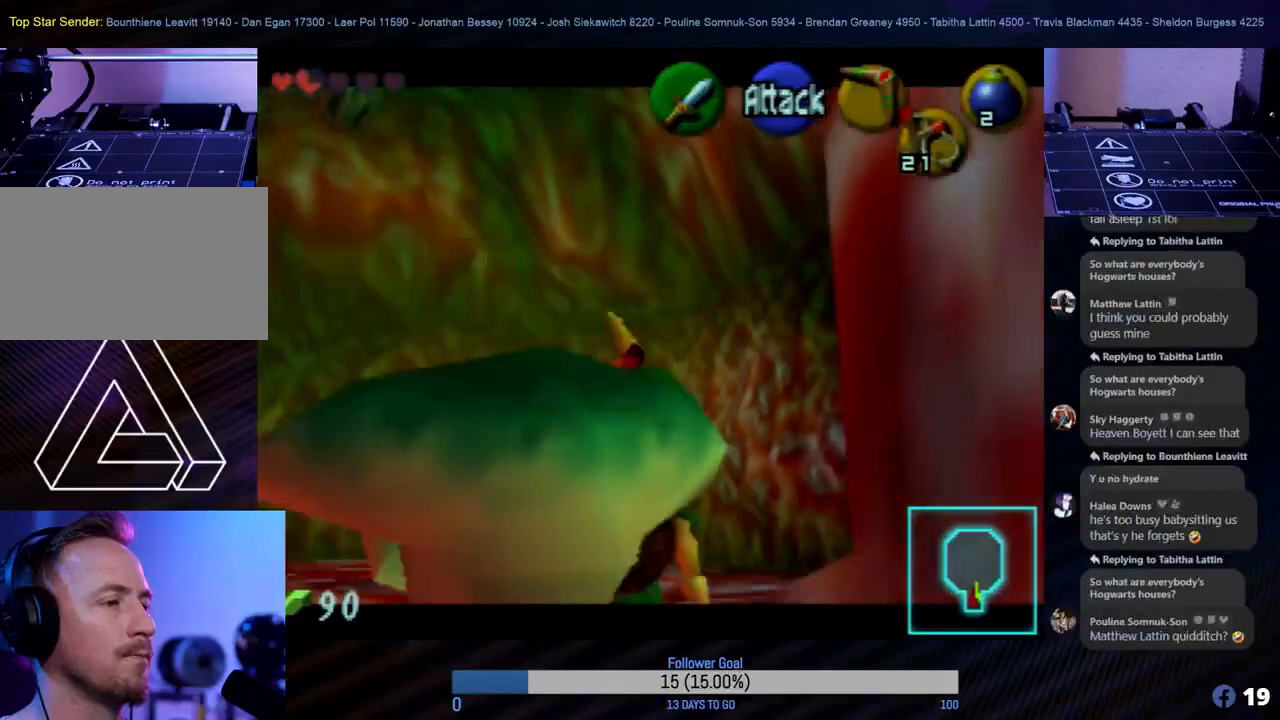
{"buttons": [], "left_stick": "up-left", "events": [[300, "left_stick", "up-left"]]}
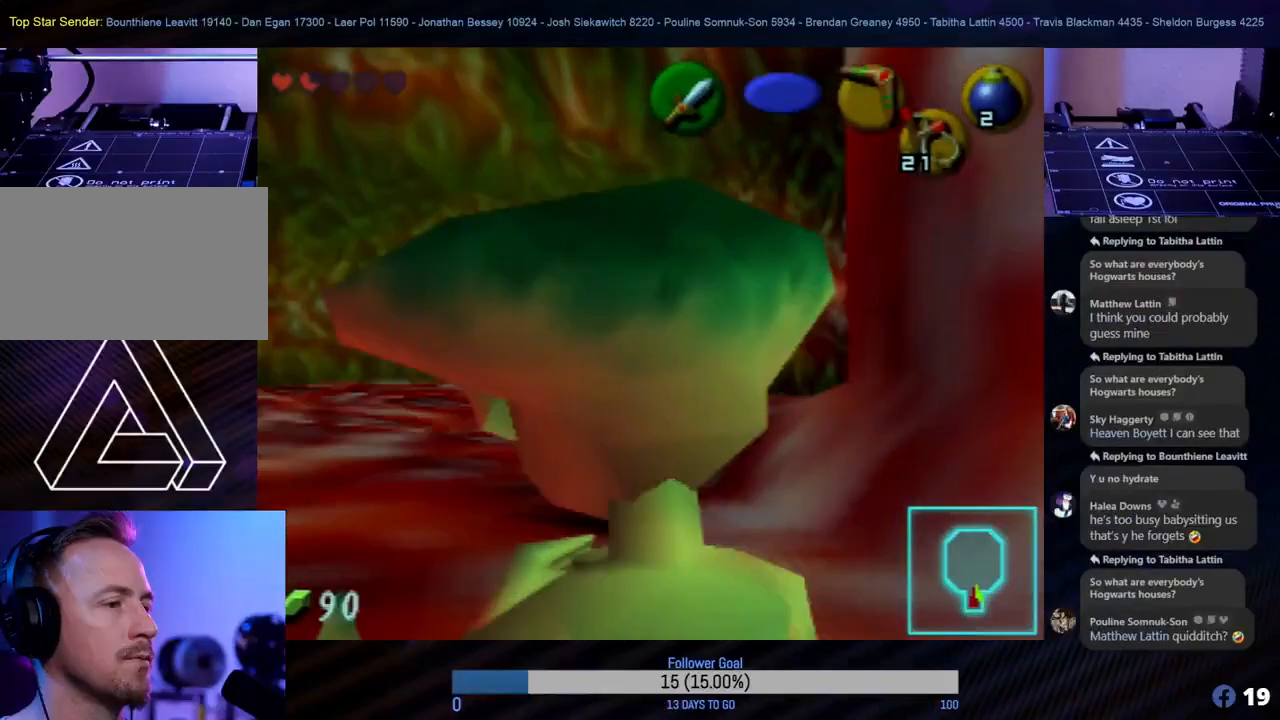
{"buttons": [], "left_stick": "up-left", "events": []}
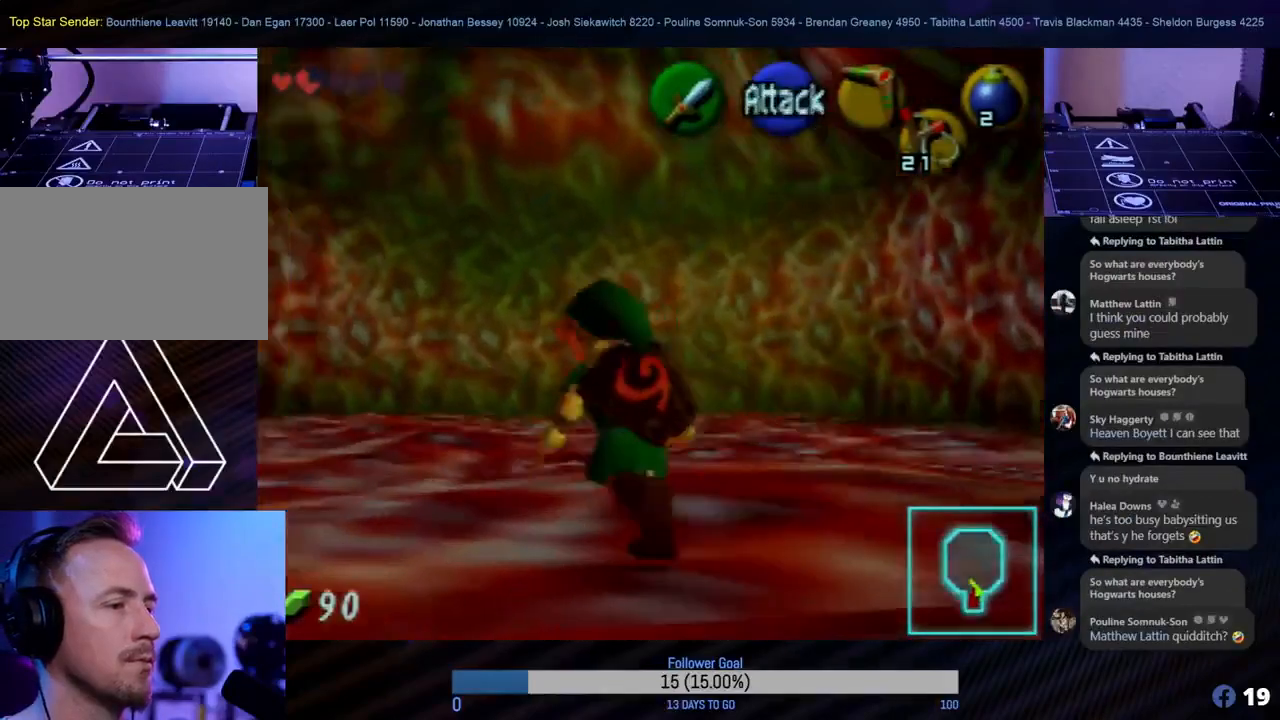
{"buttons": [], "left_stick": "up", "events": [[33, "left_stick", "up"]]}
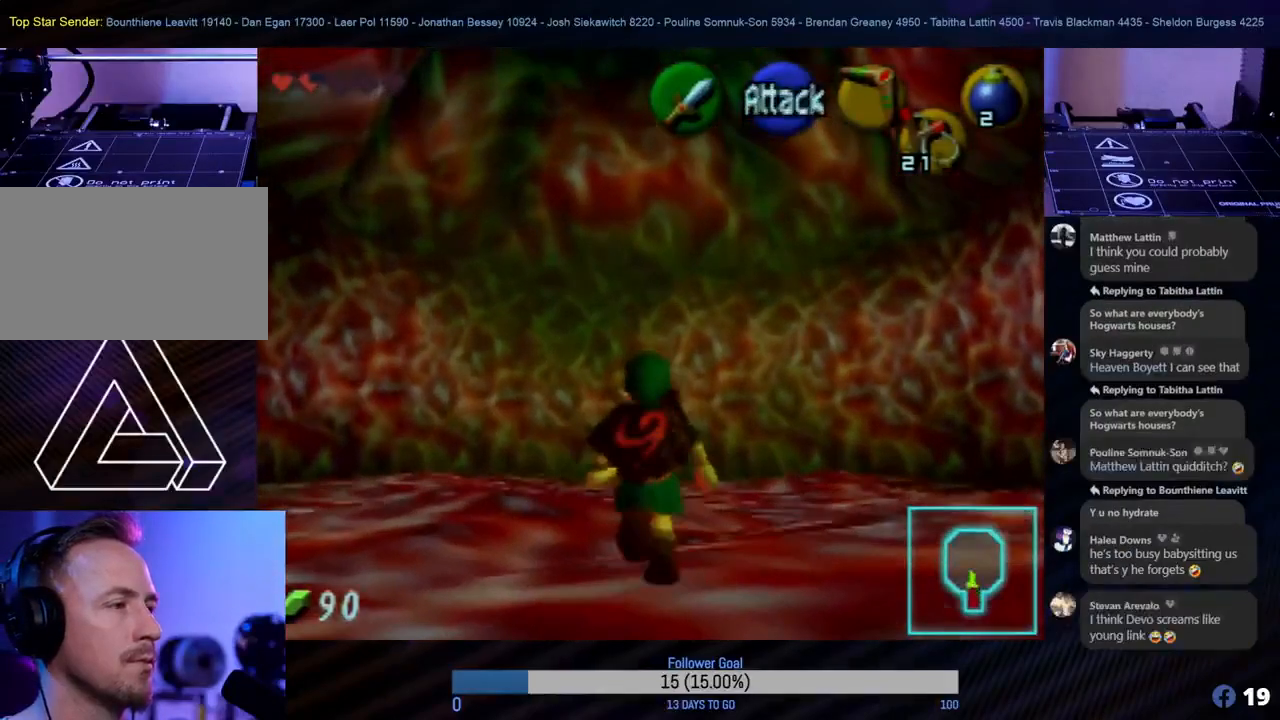
{"buttons": [], "left_stick": "up", "events": []}
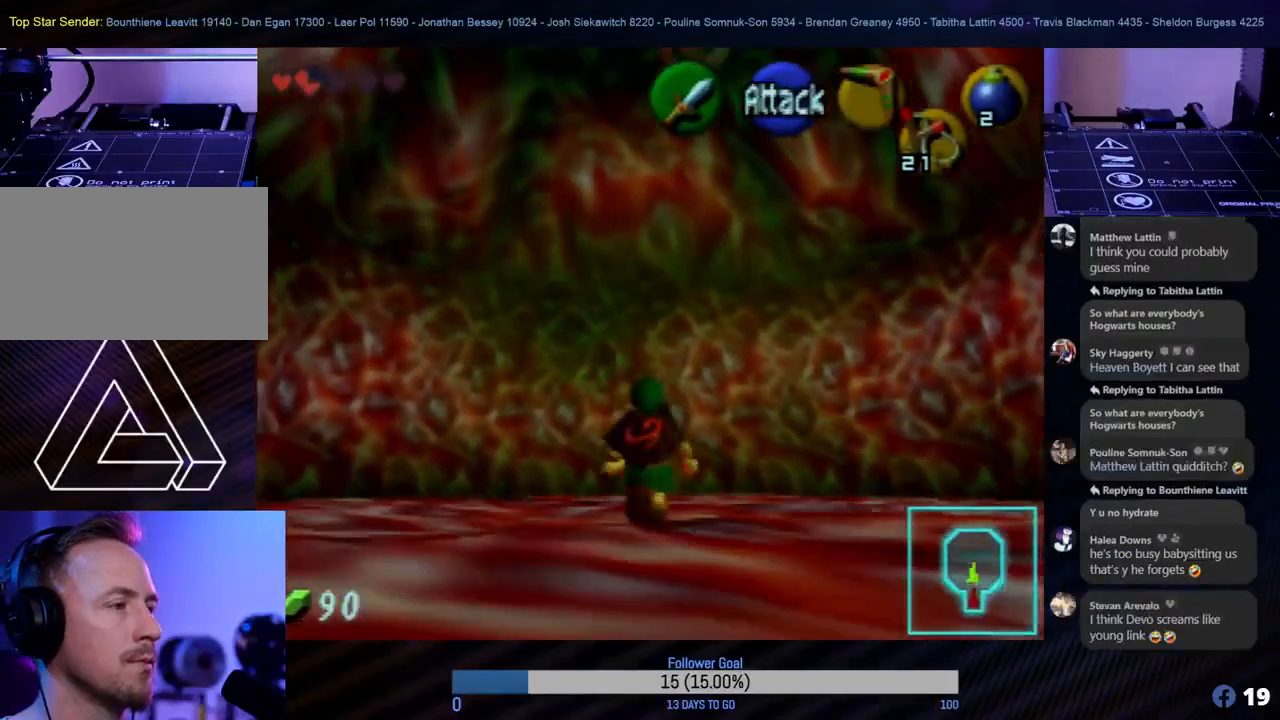
{"buttons": ["A", "Z"], "left_stick": "down", "events": [[250, "left_stick", "center"], [283, "Z", "down"], [383, "left_stick", "down"], [417, "A", "down"]]}
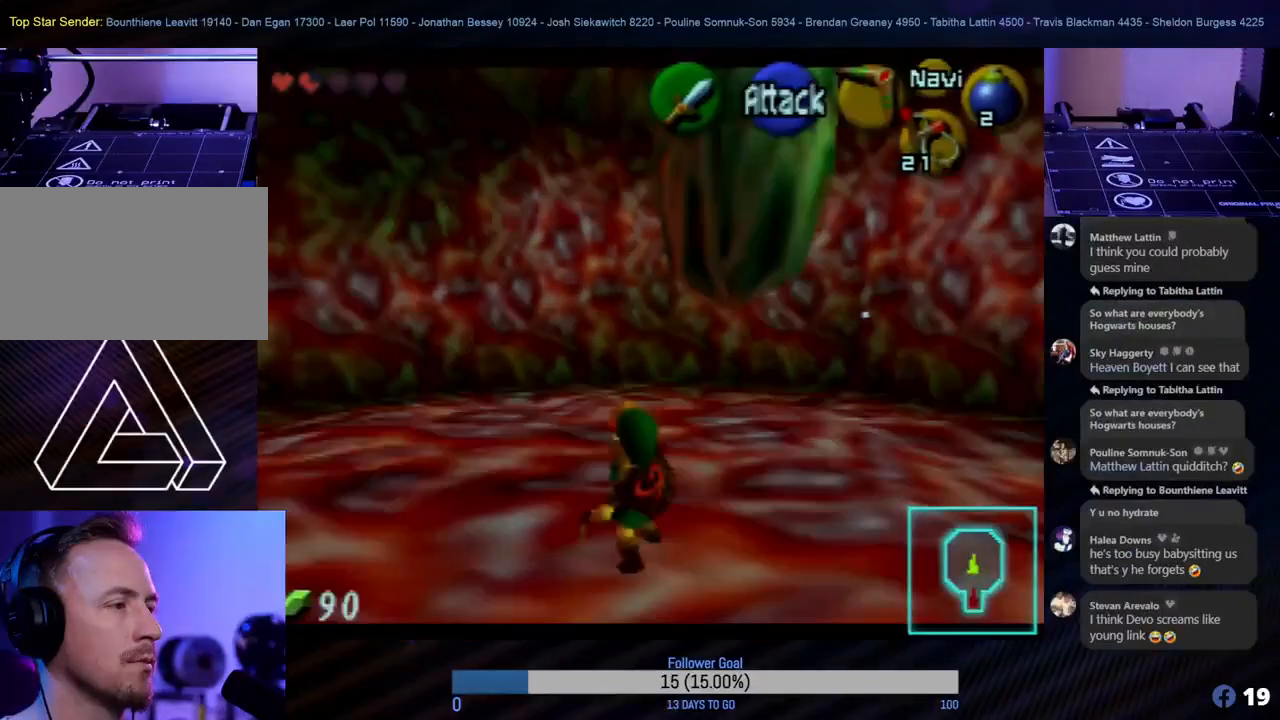
{"buttons": ["Z", "C_LEFT"], "left_stick": "down", "events": [[150, "A", "up"], [217, "A", "down"], [317, "A", "up"], [417, "C_LEFT", "down"]]}
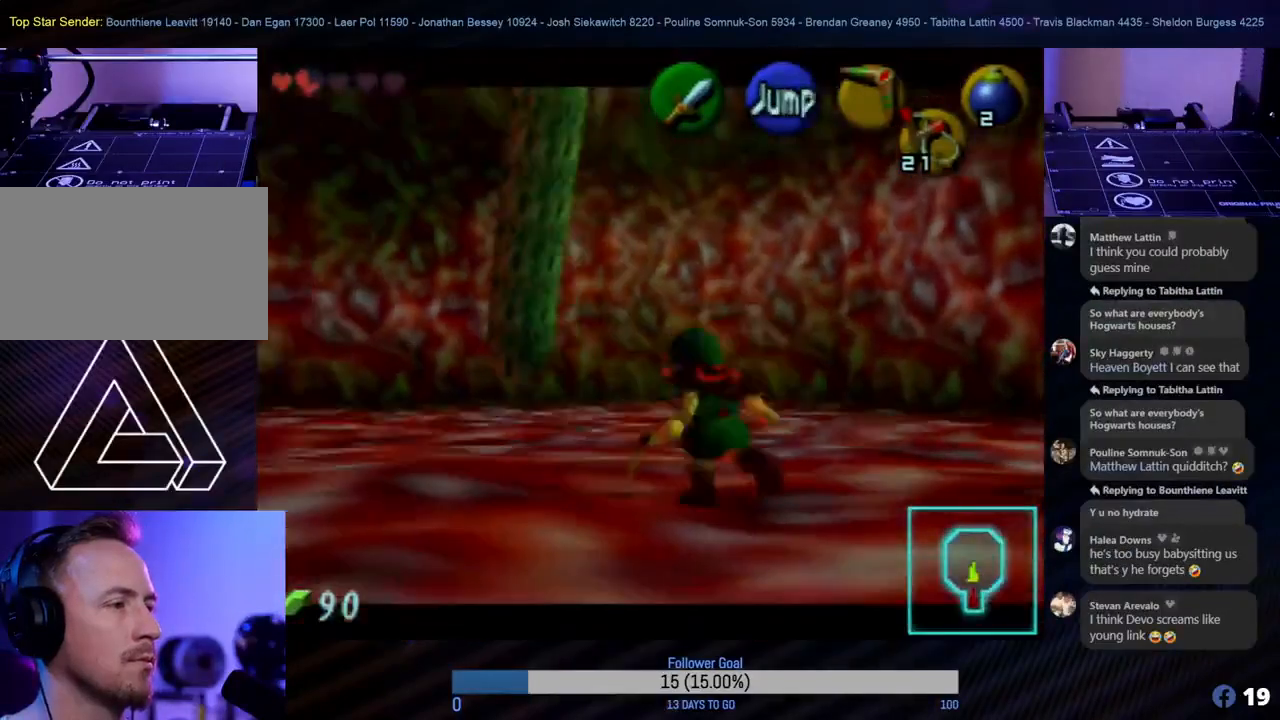
{"buttons": ["Z"], "left_stick": "down", "events": [[17, "C_LEFT", "up"], [83, "C_LEFT", "down"], [167, "C_LEFT", "up"], [250, "C_LEFT", "down"], [317, "C_LEFT", "up"], [350, "C_LEFT", "down"], [467, "C_LEFT", "up"]]}
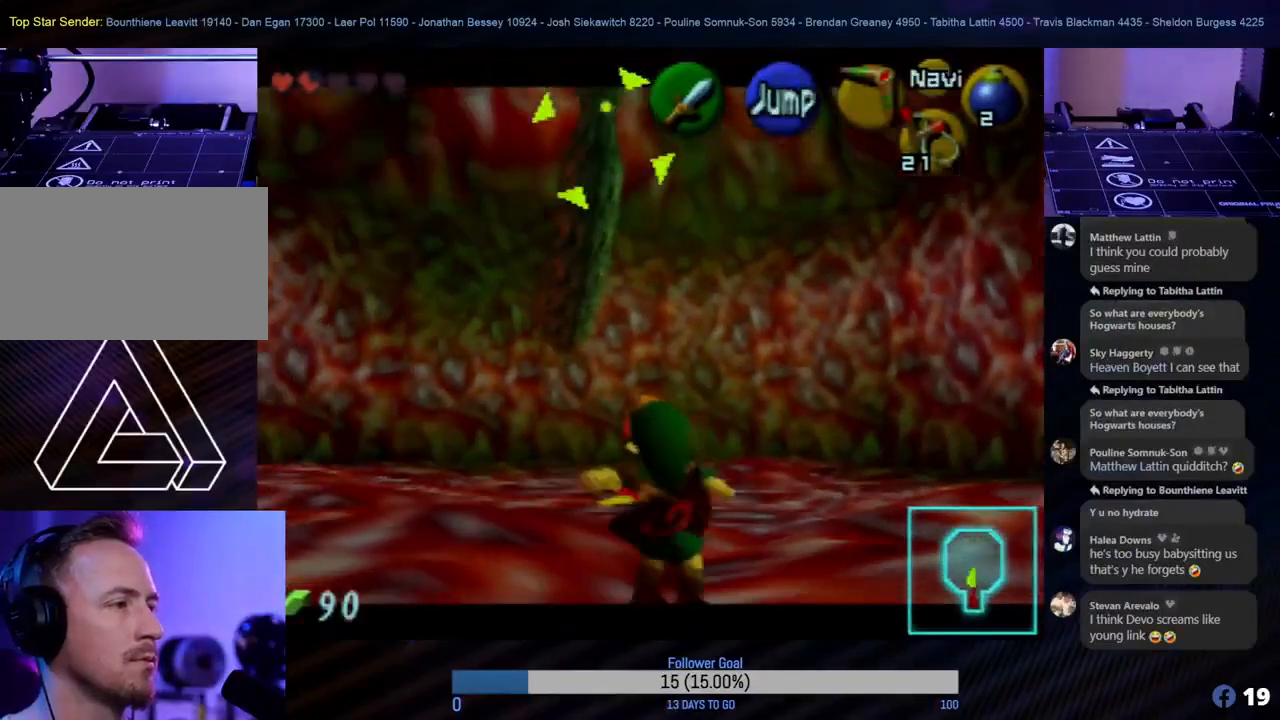
{"buttons": ["Z"], "left_stick": "down", "events": [[17, "C_LEFT", "down"], [100, "C_LEFT", "up"], [150, "C_LEFT", "down"], [233, "C_LEFT", "up"], [300, "C_LEFT", "down"], [367, "C_LEFT", "up"], [433, "C_LEFT", "down"], [467, "C_LEFT", "up"]]}
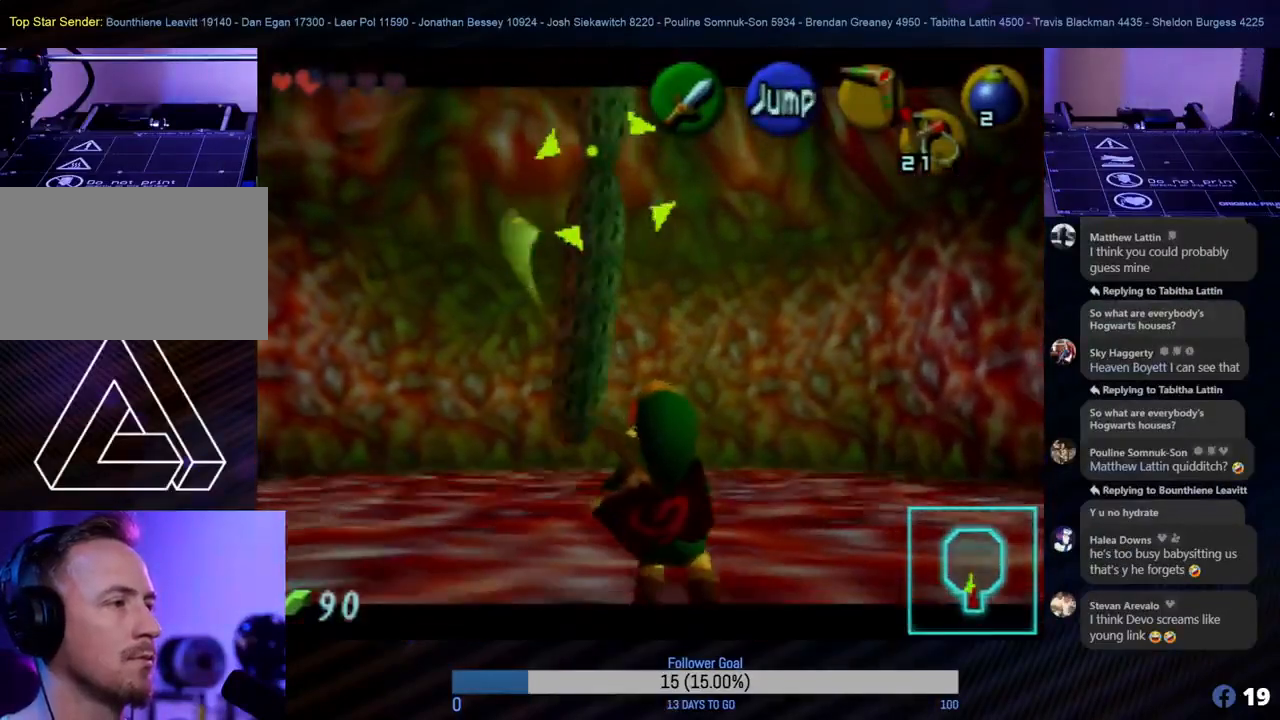
{"buttons": ["Z"], "left_stick": "down-left", "events": [[317, "left_stick", "down-left"]]}
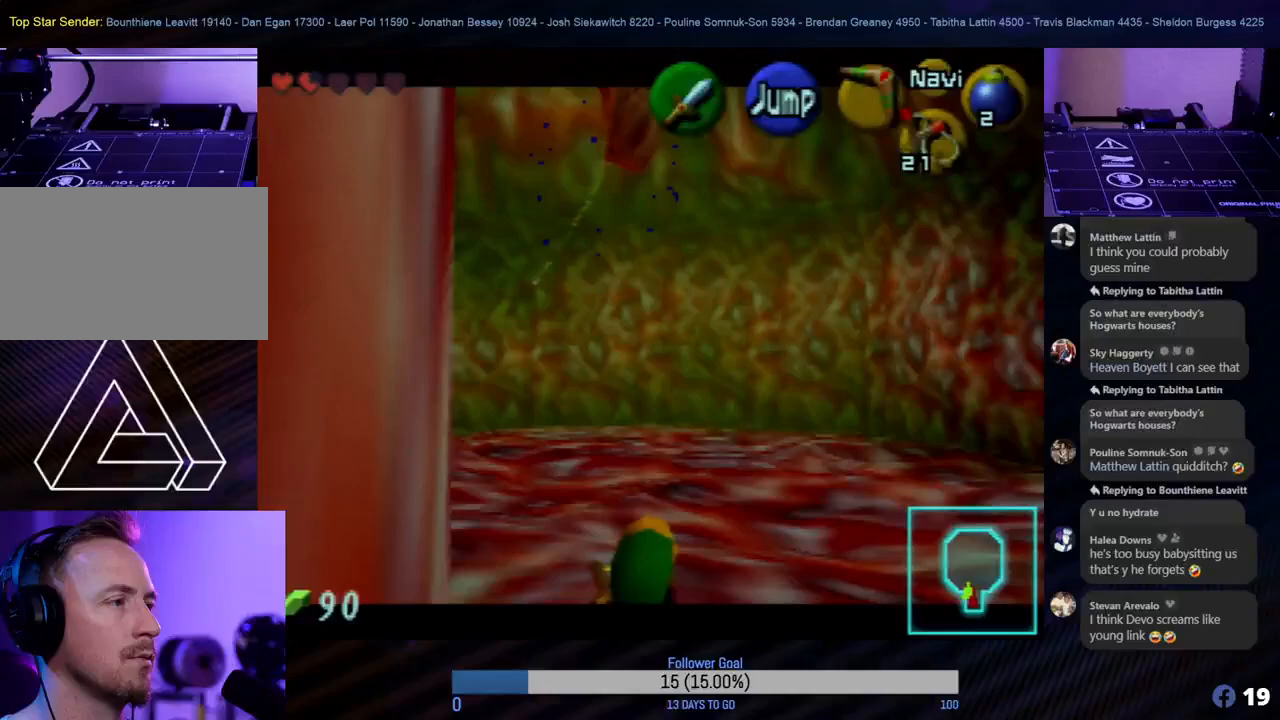
{"buttons": [], "left_stick": "center", "events": [[133, "left_stick", "center"], [200, "Z", "up"]]}
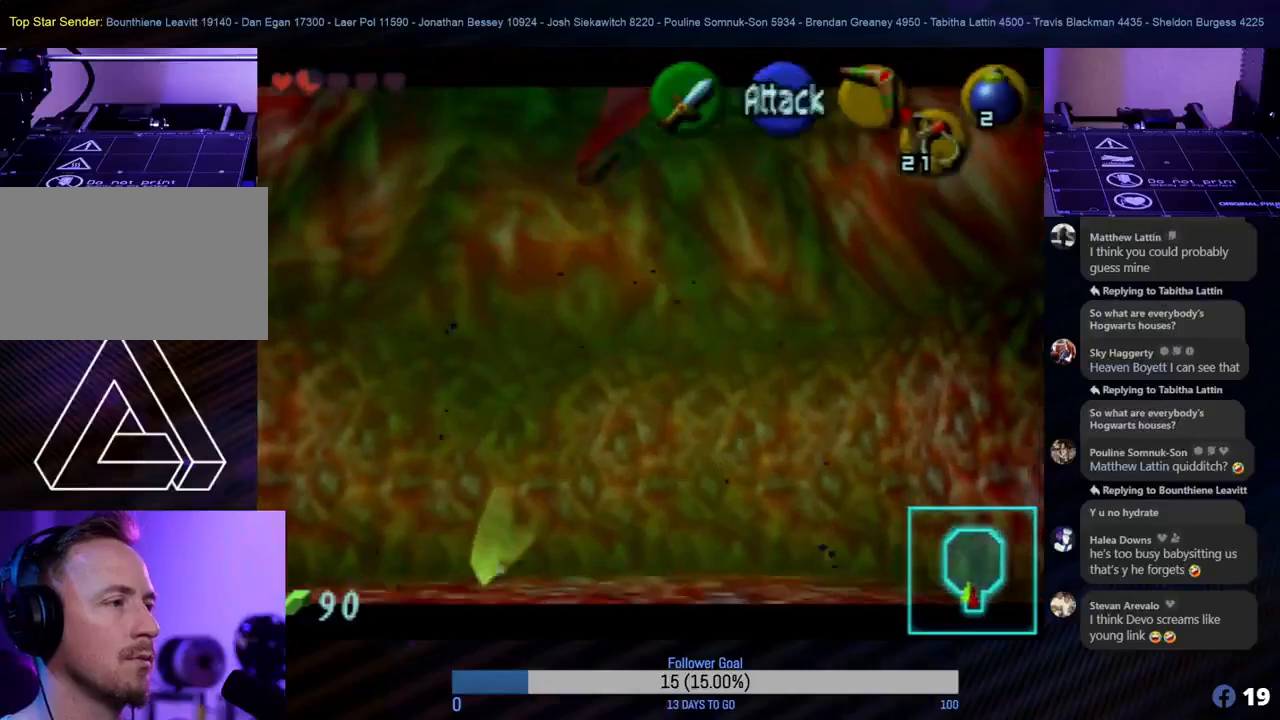
{"buttons": [], "left_stick": "up", "events": [[133, "left_stick", "up"]]}
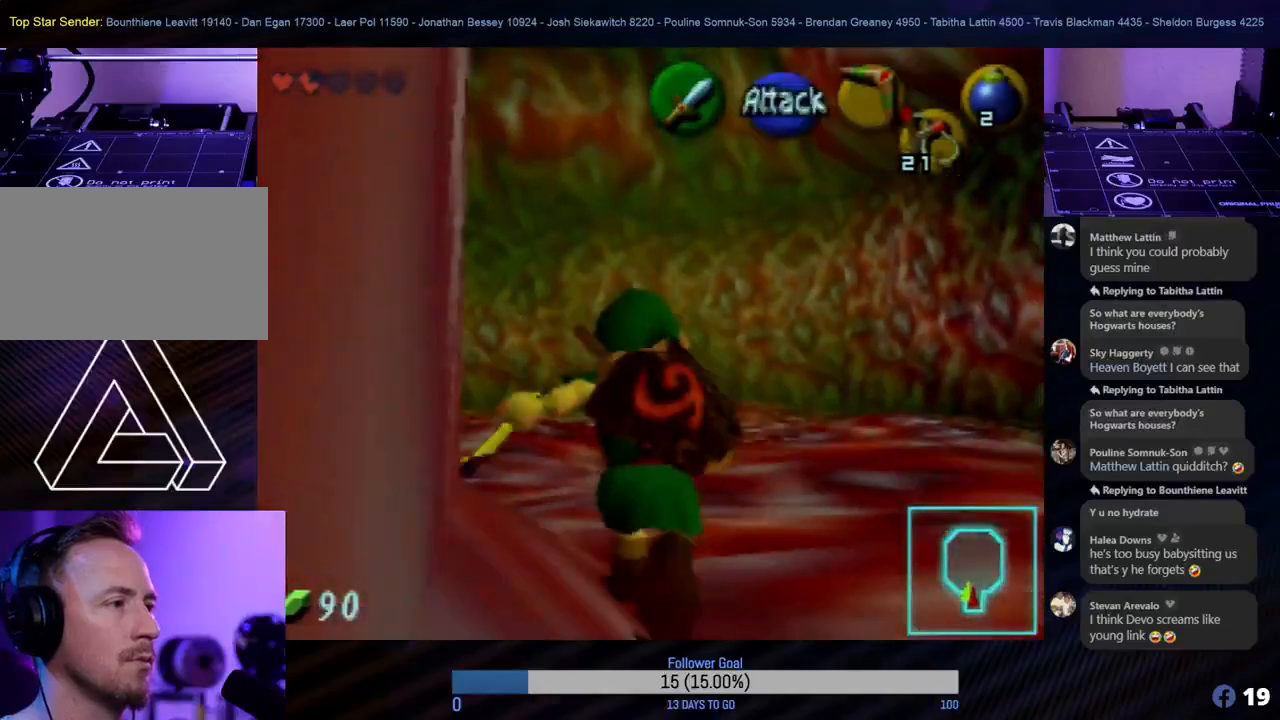
{"buttons": [], "left_stick": "up", "events": []}
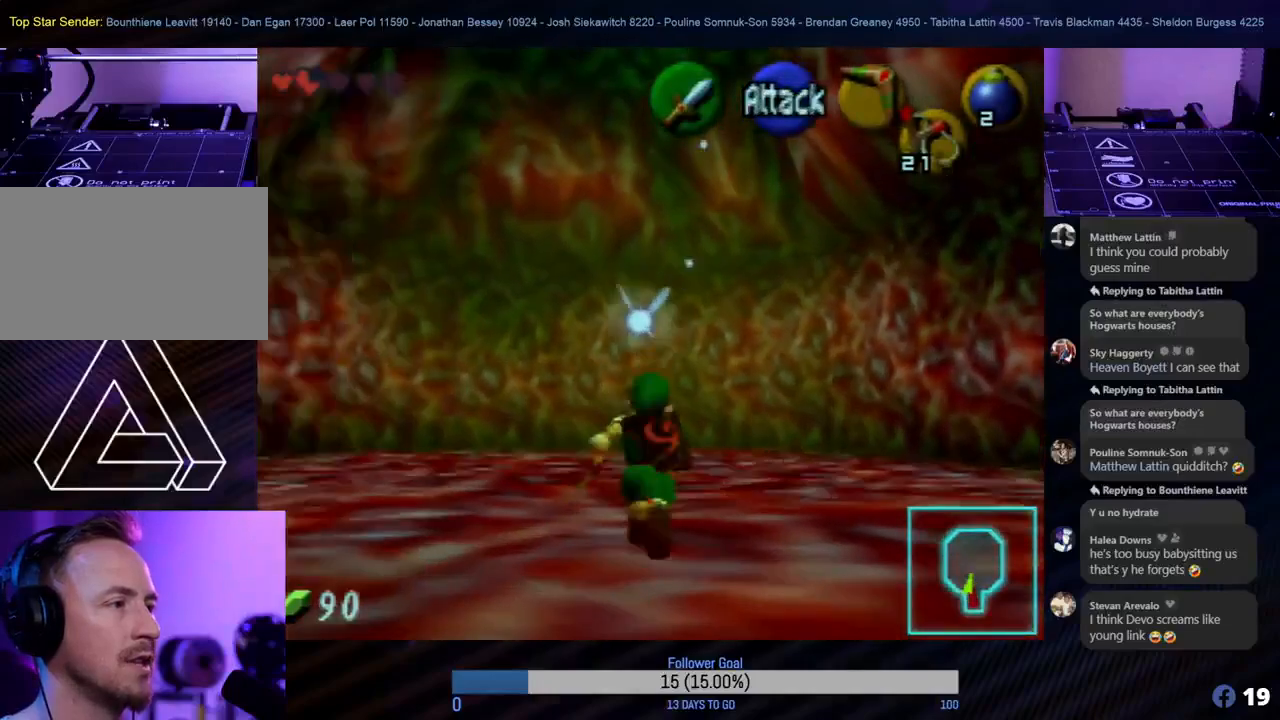
{"buttons": [], "left_stick": "up", "events": [[183, "left_stick", "up-left"], [417, "left_stick", "up"]]}
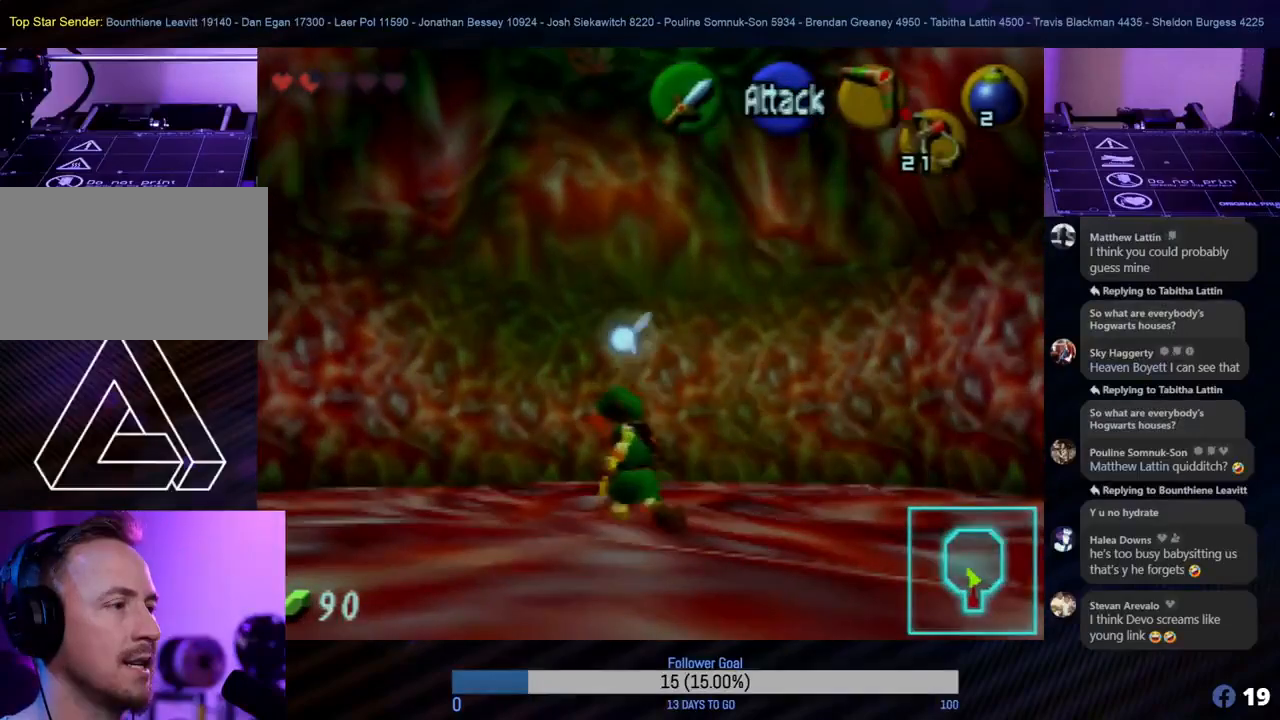
{"buttons": ["A", "Z"], "left_stick": "down", "events": [[317, "Z", "down"], [383, "left_stick", "down"], [433, "A", "down"]]}
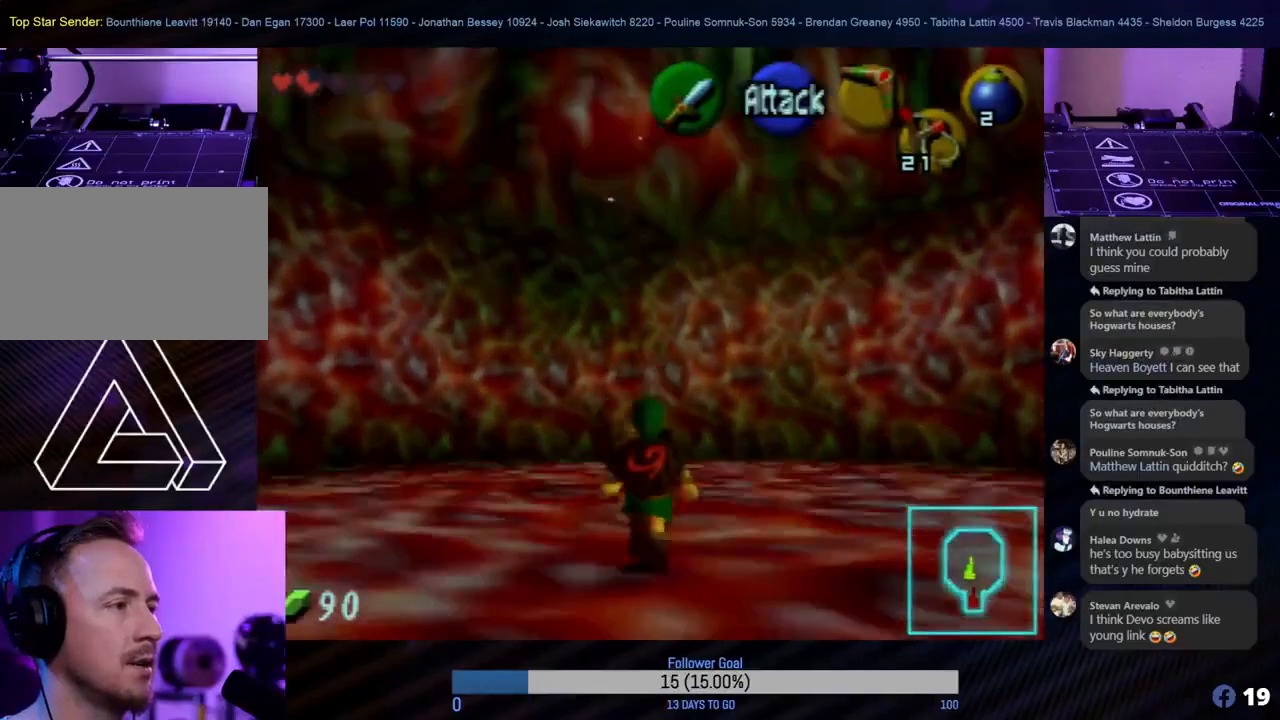
{"buttons": ["Z", "C_LEFT"], "left_stick": "down", "events": [[50, "A", "up"], [100, "A", "down"], [183, "A", "up"], [283, "C_LEFT", "down"], [383, "C_LEFT", "up"], [450, "C_LEFT", "down"]]}
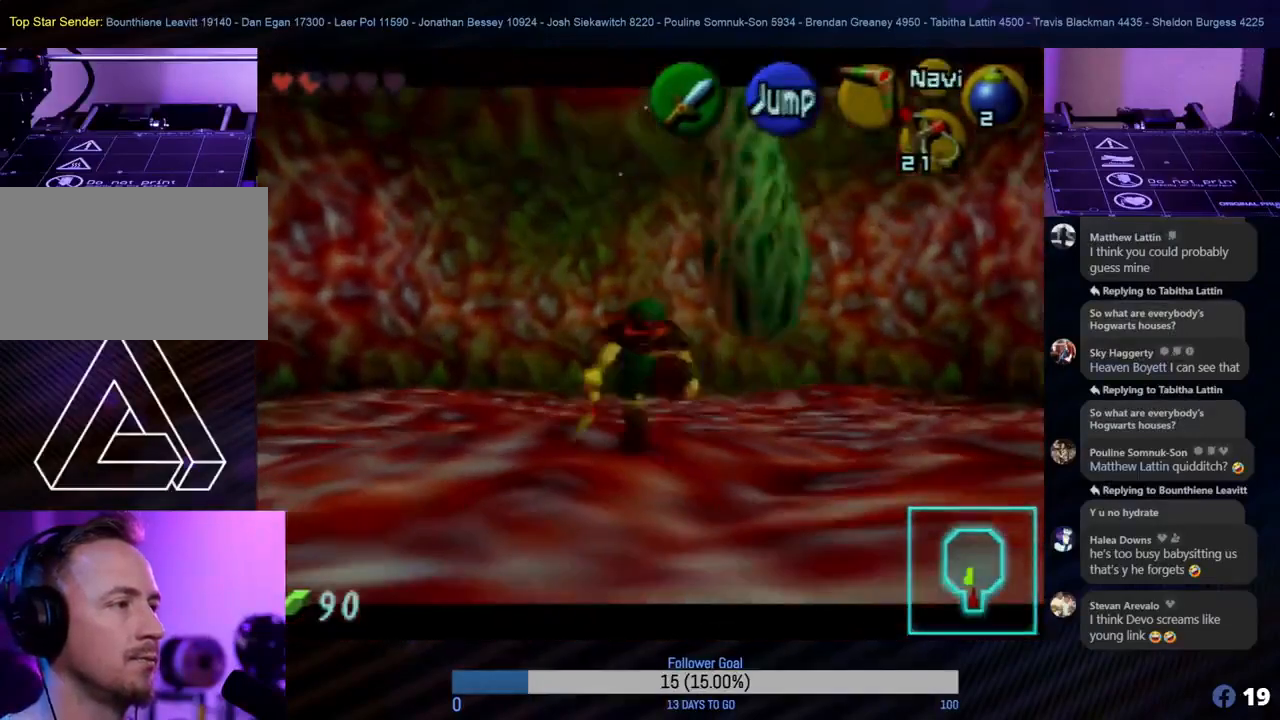
{"buttons": ["Z", "C_LEFT"], "left_stick": "down", "events": [[17, "C_LEFT", "up"], [83, "C_LEFT", "down"], [133, "C_LEFT", "up"], [200, "C_LEFT", "down"], [300, "C_LEFT", "up"], [367, "C_LEFT", "down"], [433, "C_LEFT", "up"], [500, "C_LEFT", "down"]]}